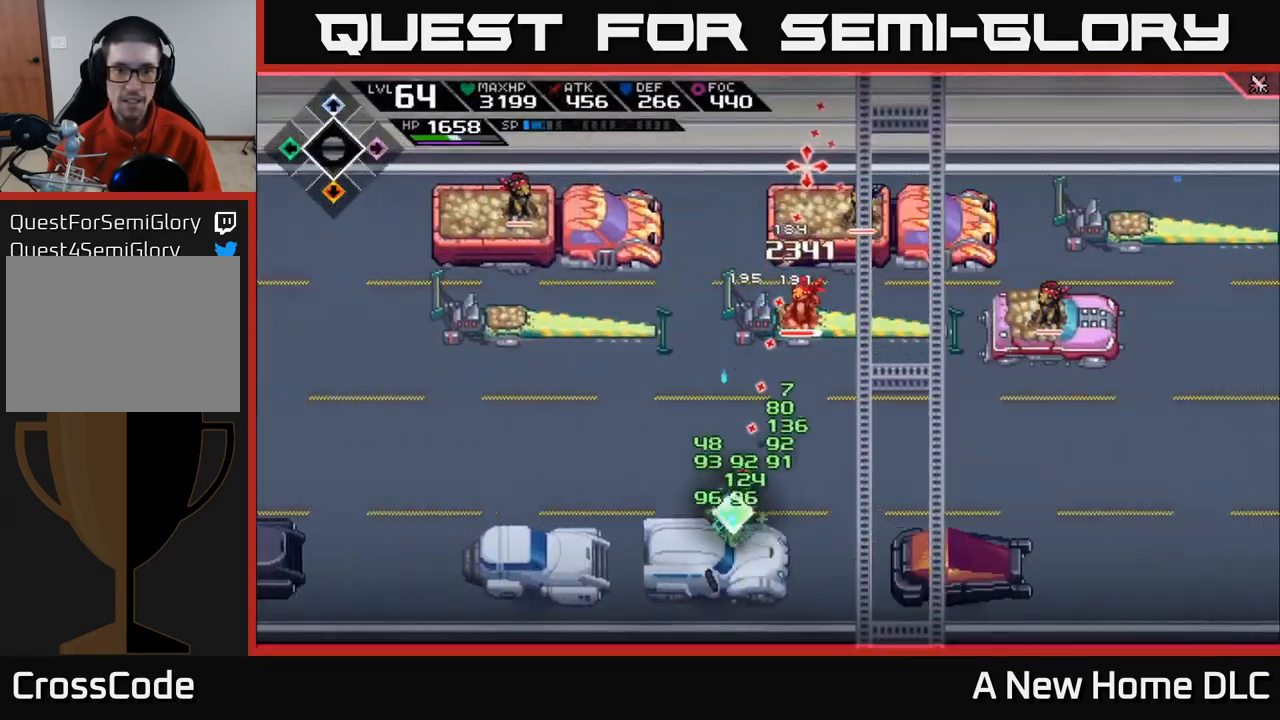
Gameplay with a controller (Xbox layout); each line is a JSON object with the inputs held at the frame after it. "events" lists button and stick changes between this image and that frame as [ms after this image, input, new state], when the widget could be followed in between.
{"buttons": [], "left_stick": "center", "right_stick": "up", "events": [[167, "DPAD_UP", "down"], [284, "DPAD_UP", "up"]]}
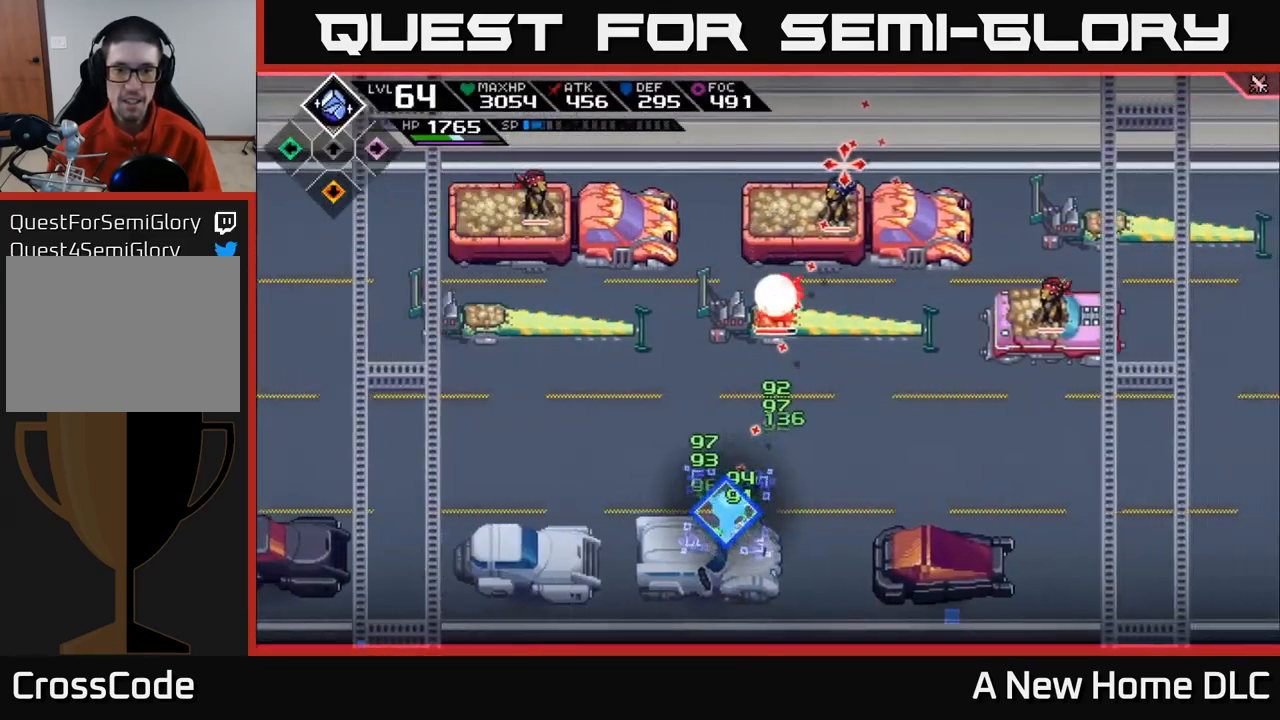
{"buttons": [], "left_stick": "center", "right_stick": "up", "events": [[200, "R2", "down"], [350, "R2", "up"]]}
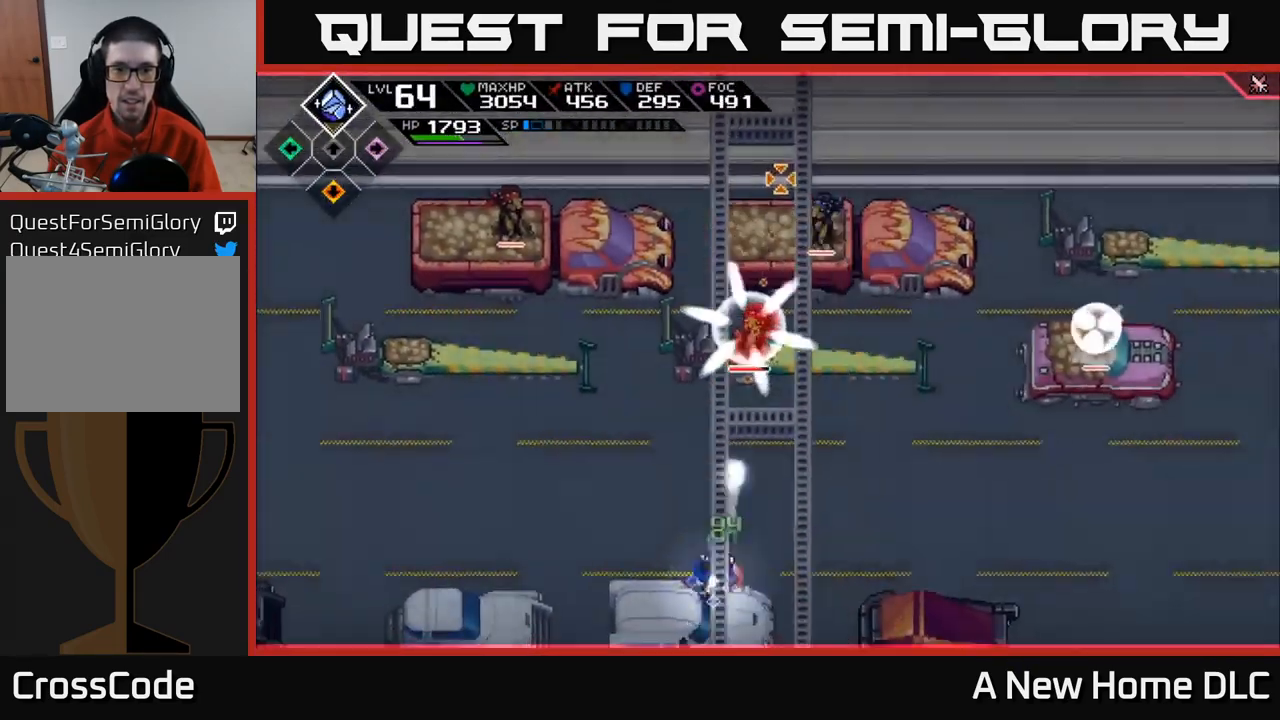
{"buttons": [], "left_stick": "center", "right_stick": "up", "events": []}
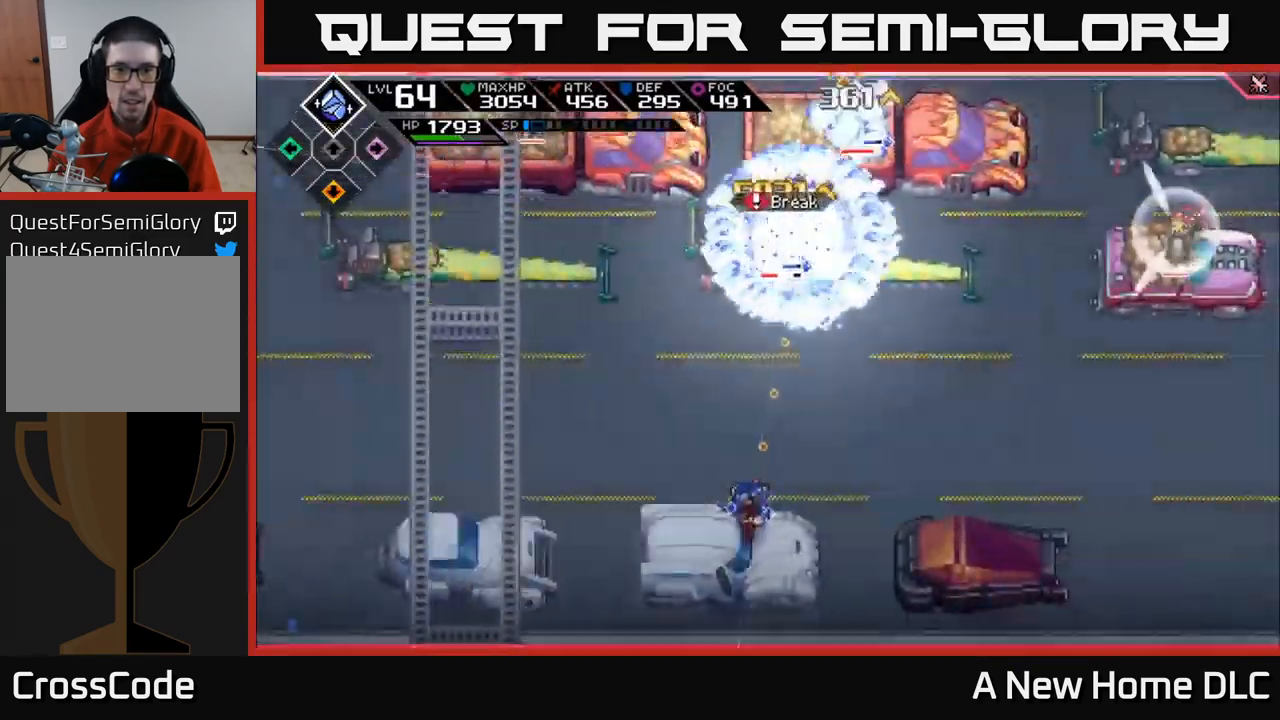
{"buttons": [], "left_stick": "center", "right_stick": "up-right", "events": [[67, "left_stick", "right"], [167, "right_stick", "up-right"], [266, "left_stick", "center"], [300, "R1", "down"], [450, "R1", "up"]]}
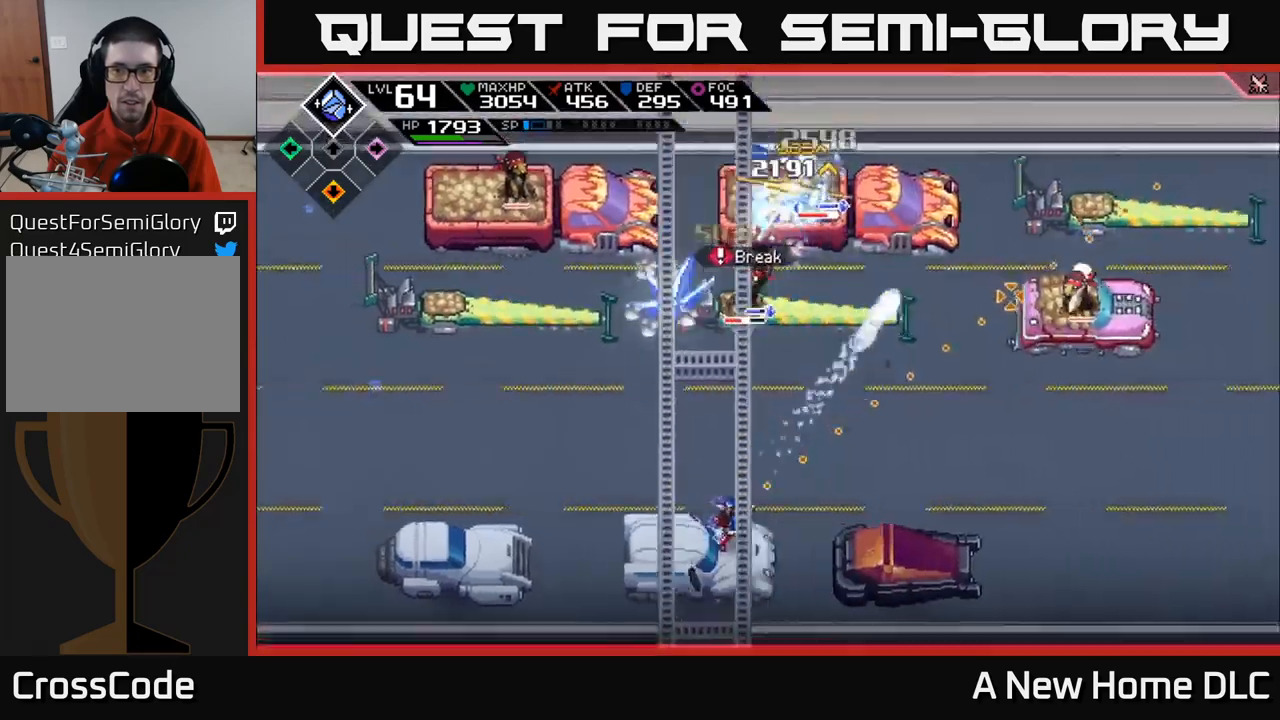
{"buttons": [], "left_stick": "left", "right_stick": "up-right", "events": [[317, "left_stick", "left"]]}
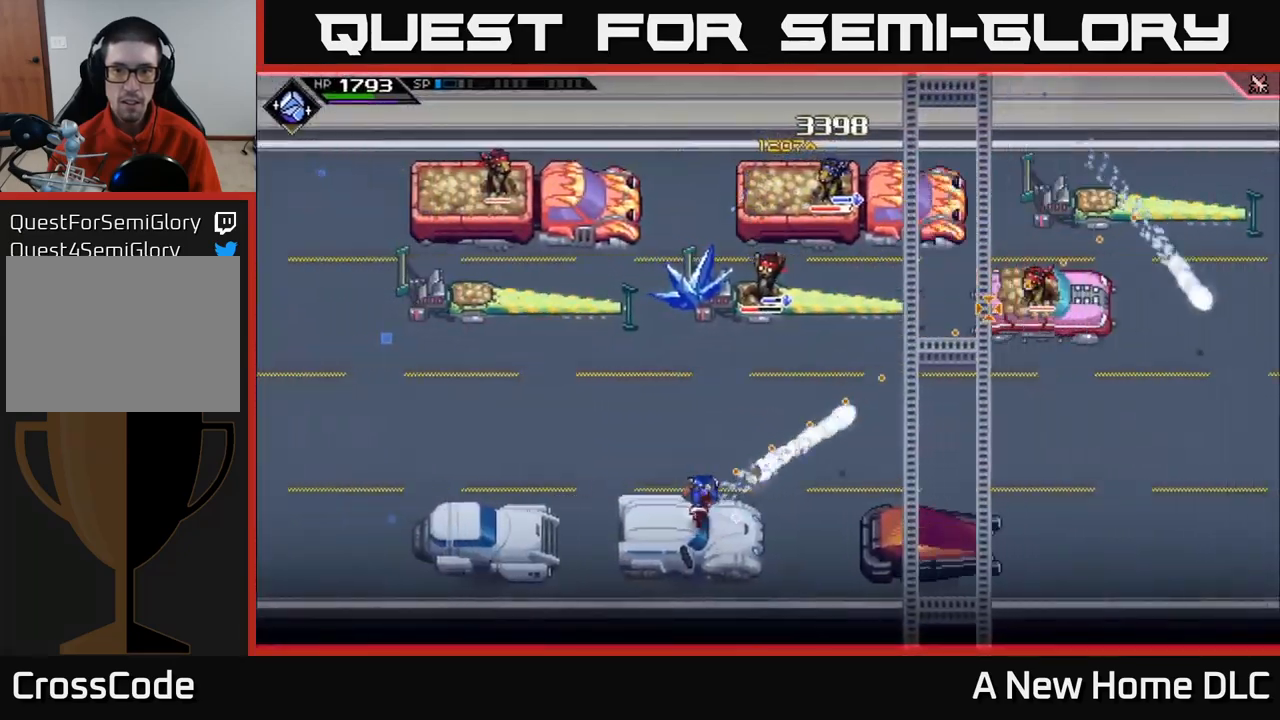
{"buttons": [], "left_stick": "right", "right_stick": "up-right", "events": [[250, "left_stick", "center"], [450, "left_stick", "right"]]}
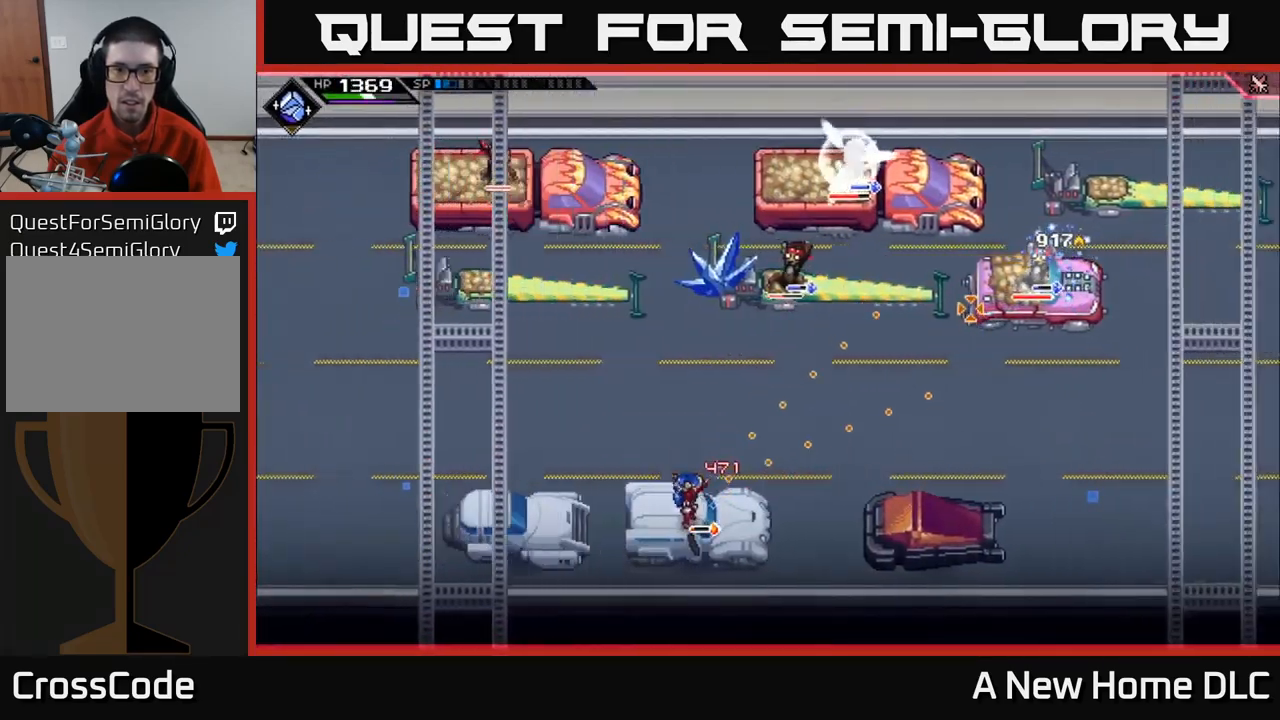
{"buttons": [], "left_stick": "center", "right_stick": "up-right", "events": [[50, "R1", "down"], [100, "left_stick", "center"], [217, "R1", "up"]]}
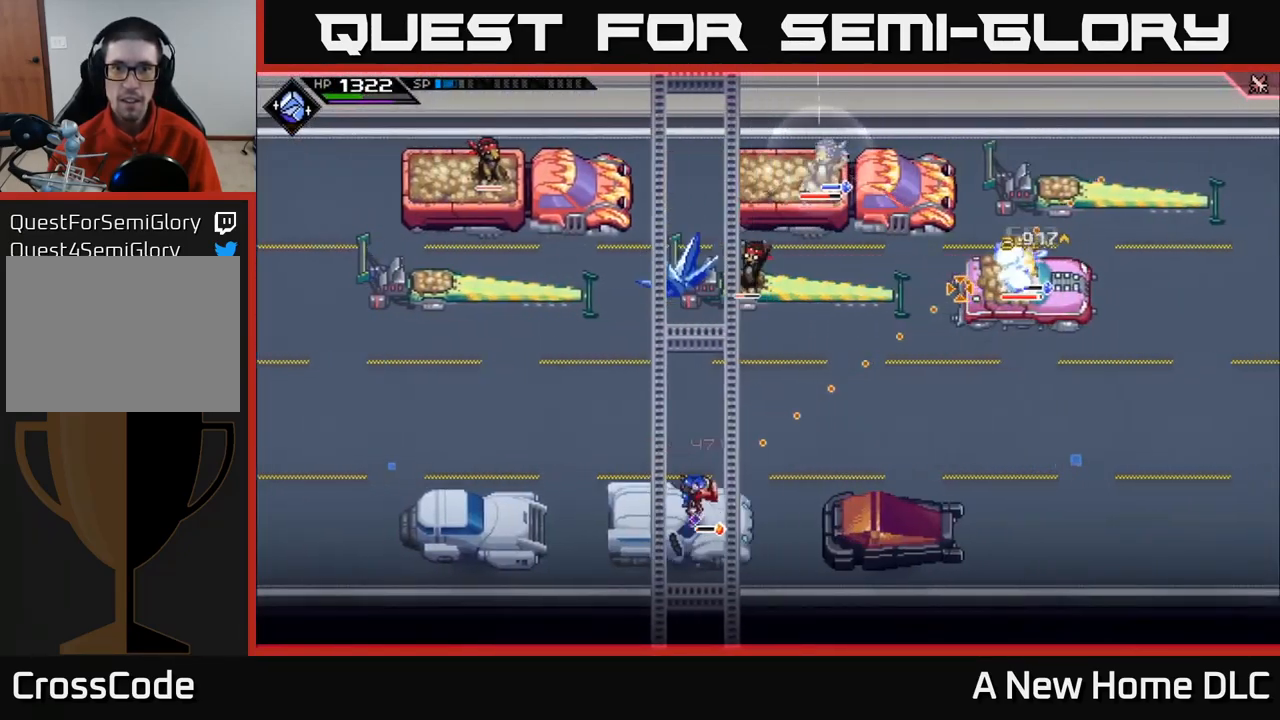
{"buttons": [], "left_stick": "left", "right_stick": "up-right", "events": [[167, "R1", "down"], [284, "R1", "up"], [500, "left_stick", "left"]]}
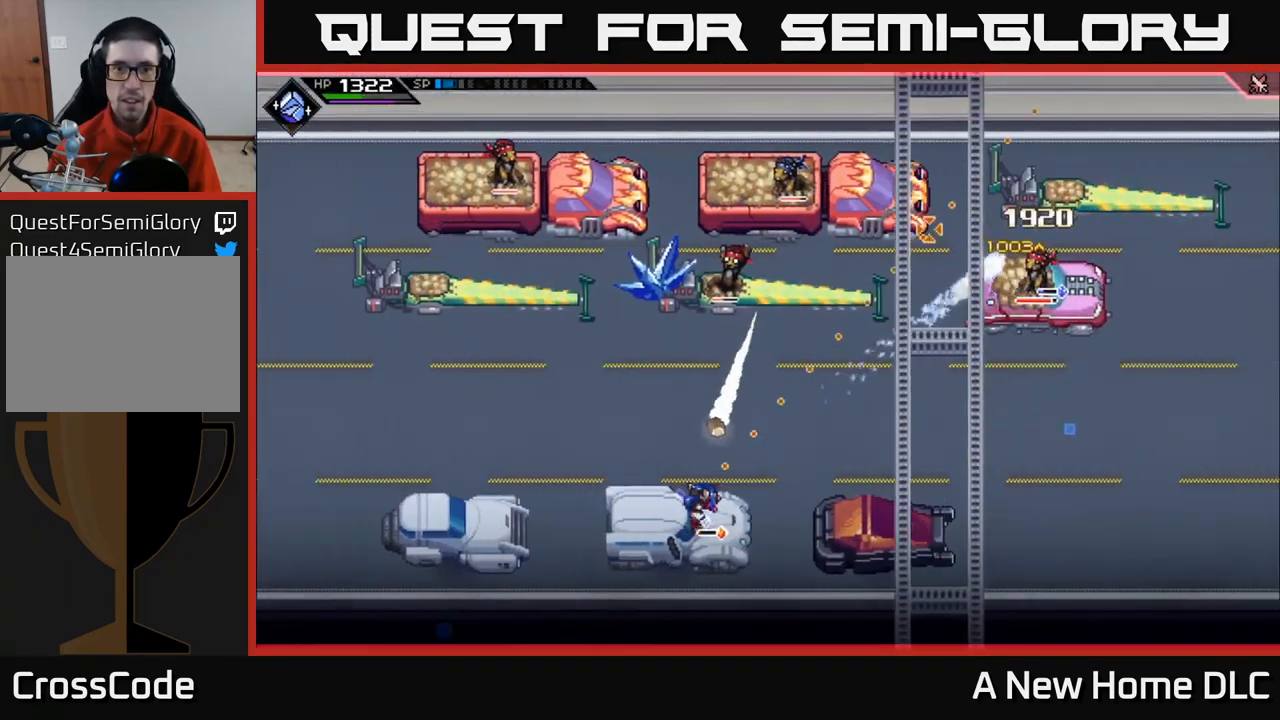
{"buttons": ["R1"], "left_stick": "up", "right_stick": "up-right", "events": [[384, "left_stick", "center"], [400, "R1", "down"], [467, "left_stick", "up"]]}
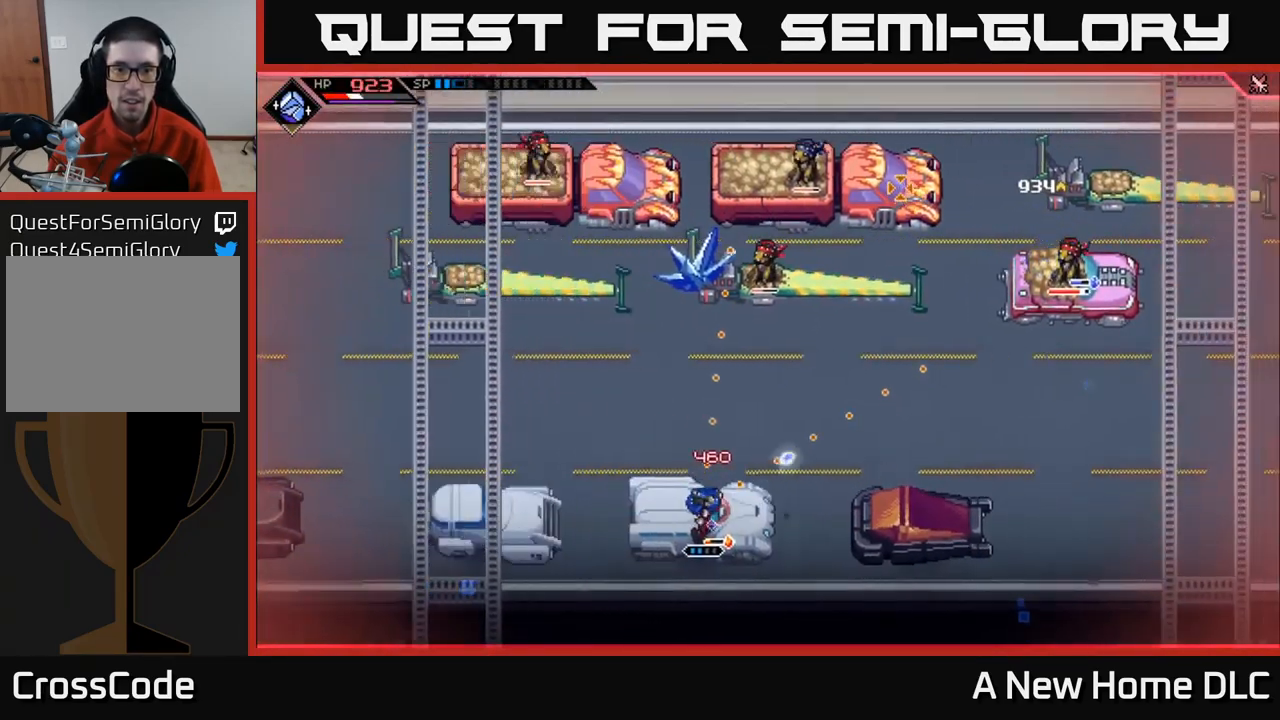
{"buttons": ["R1"], "left_stick": "center", "right_stick": "up-right", "events": [[84, "R1", "up"], [250, "left_stick", "center"], [500, "R1", "down"]]}
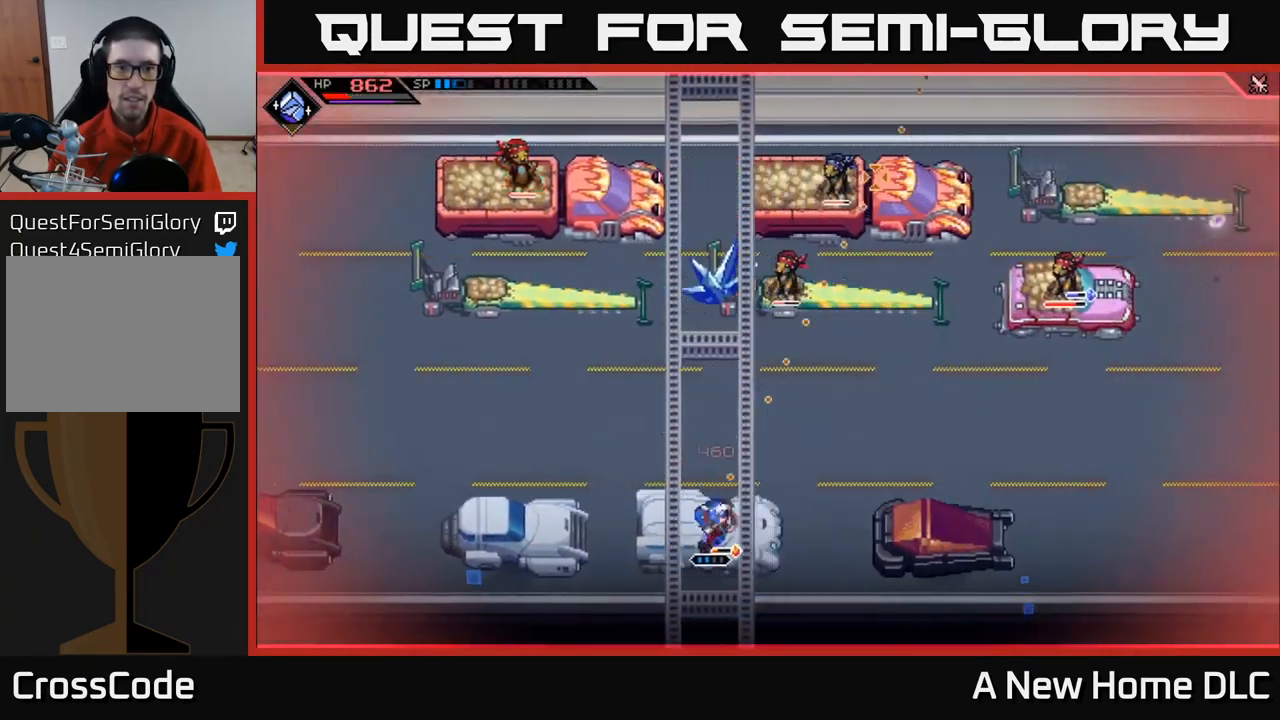
{"buttons": [], "left_stick": "center", "right_stick": "up-right", "events": [[50, "DPAD_LEFT", "down"], [100, "R1", "up"], [117, "DPAD_LEFT", "up"]]}
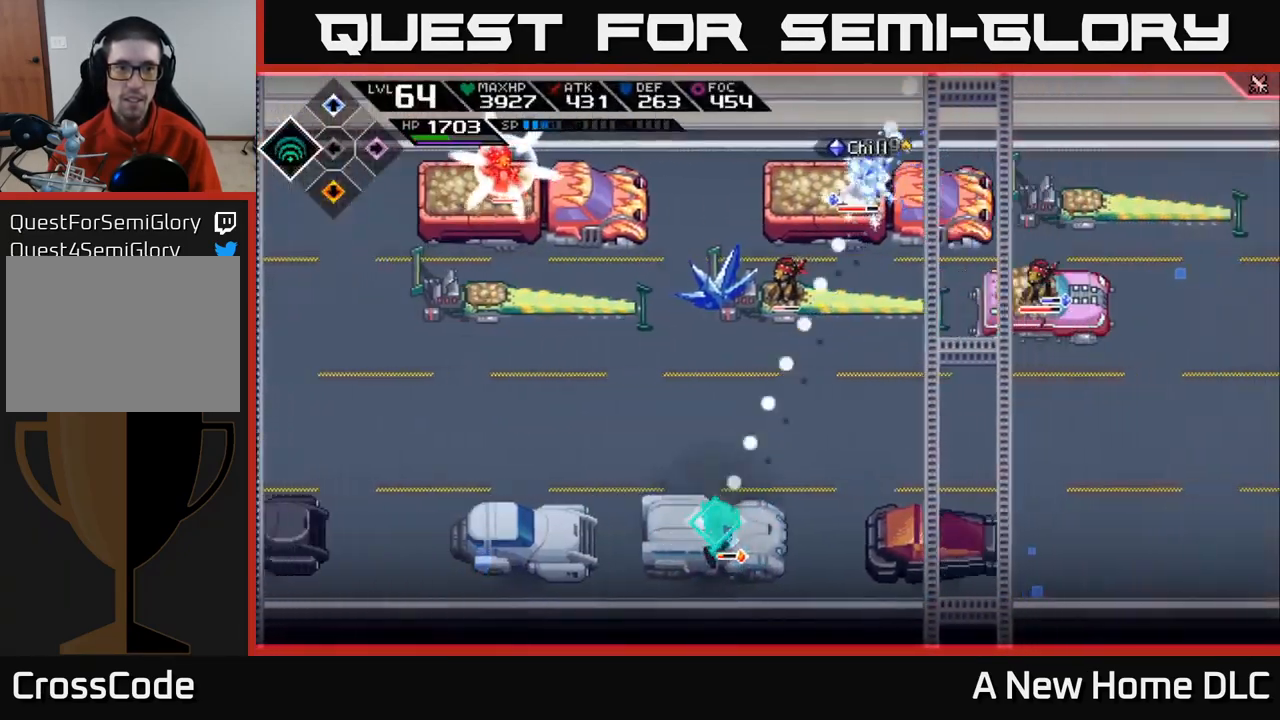
{"buttons": [], "left_stick": "right", "right_stick": "up", "events": [[117, "R1", "down"], [117, "left_stick", "right"], [167, "right_stick", "up"], [184, "R1", "up"]]}
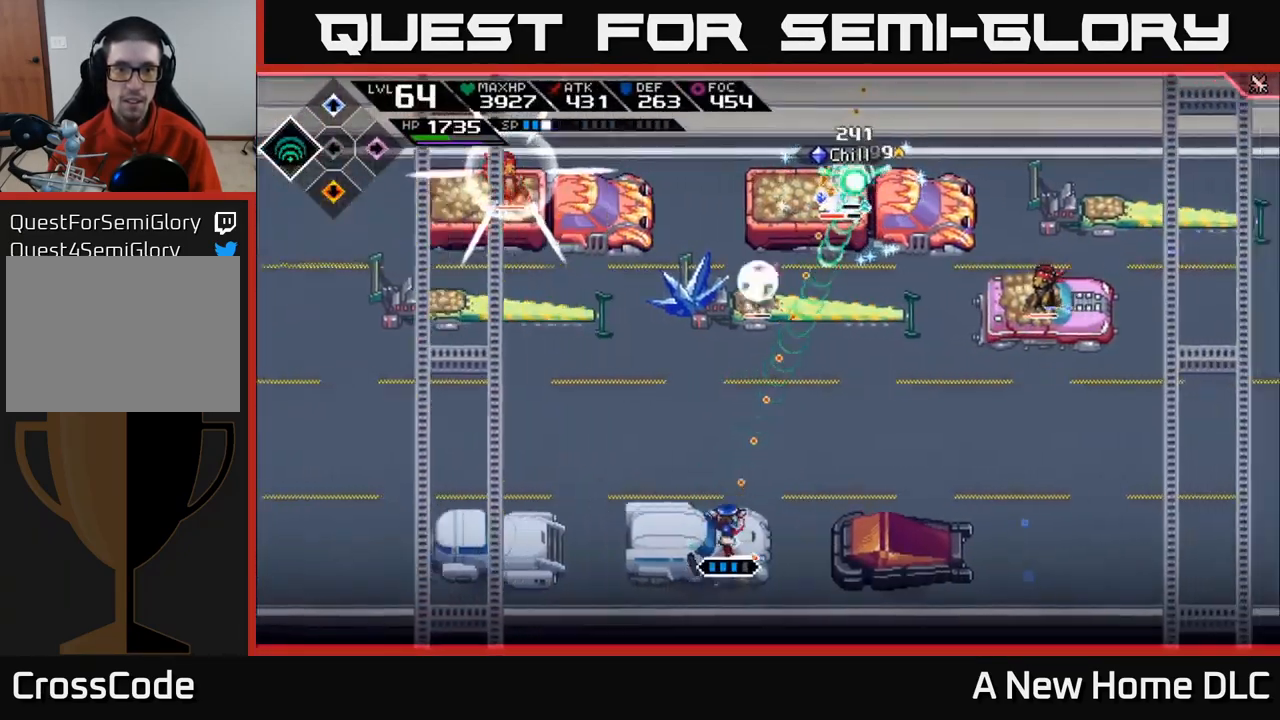
{"buttons": [], "left_stick": "center", "right_stick": "up", "events": [[84, "left_stick", "center"], [167, "left_stick", "left"], [367, "R2", "down"], [417, "left_stick", "center"], [484, "R2", "up"]]}
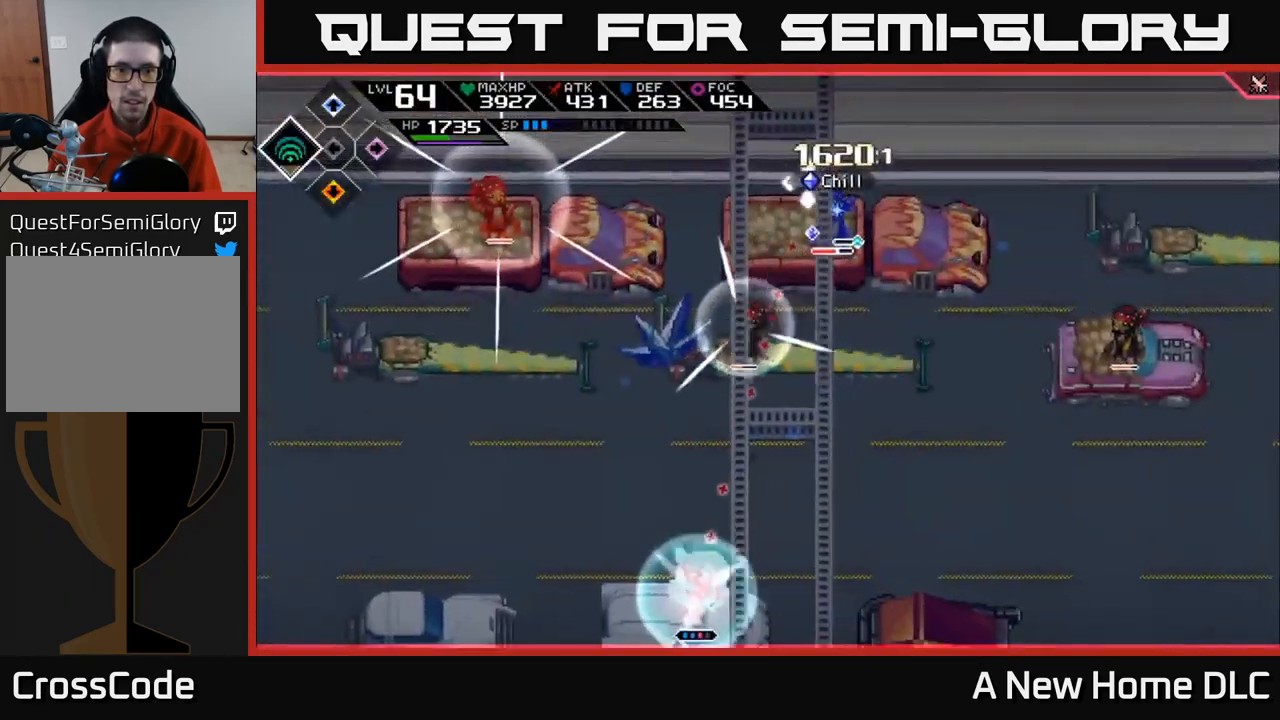
{"buttons": [], "left_stick": "center", "right_stick": "up", "events": []}
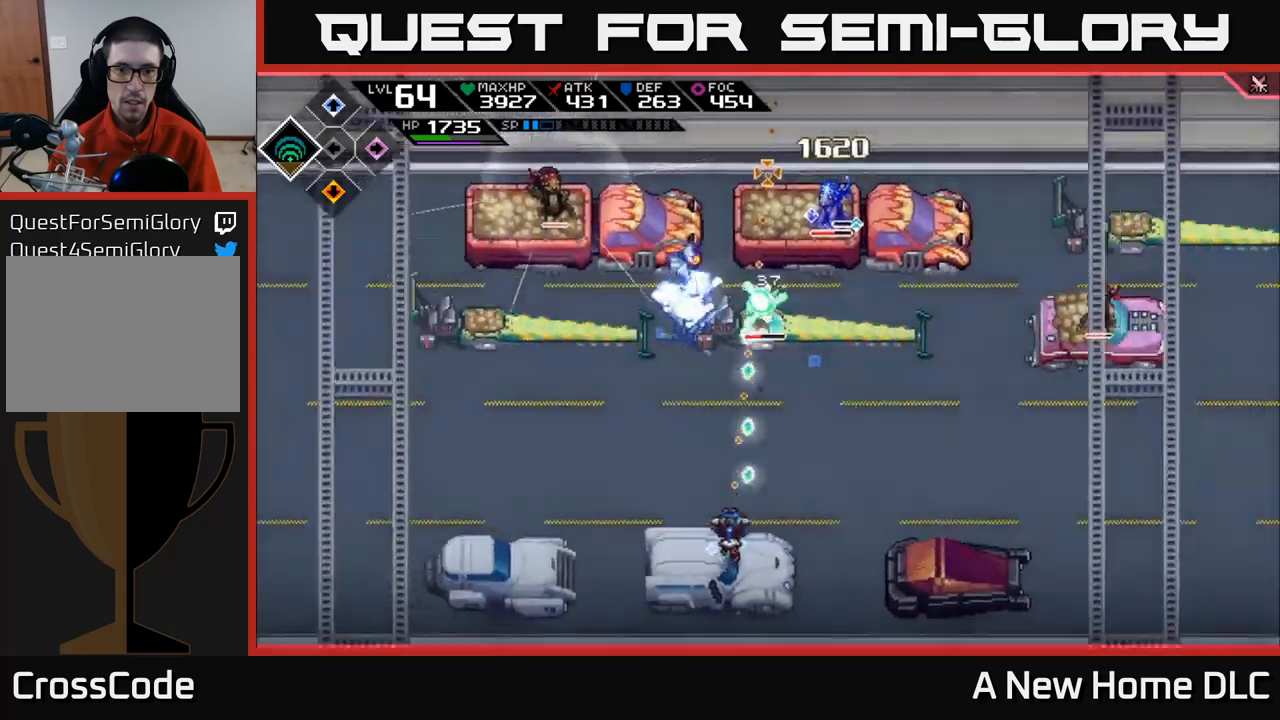
{"buttons": [], "left_stick": "right", "right_stick": "up", "events": [[450, "left_stick", "right"]]}
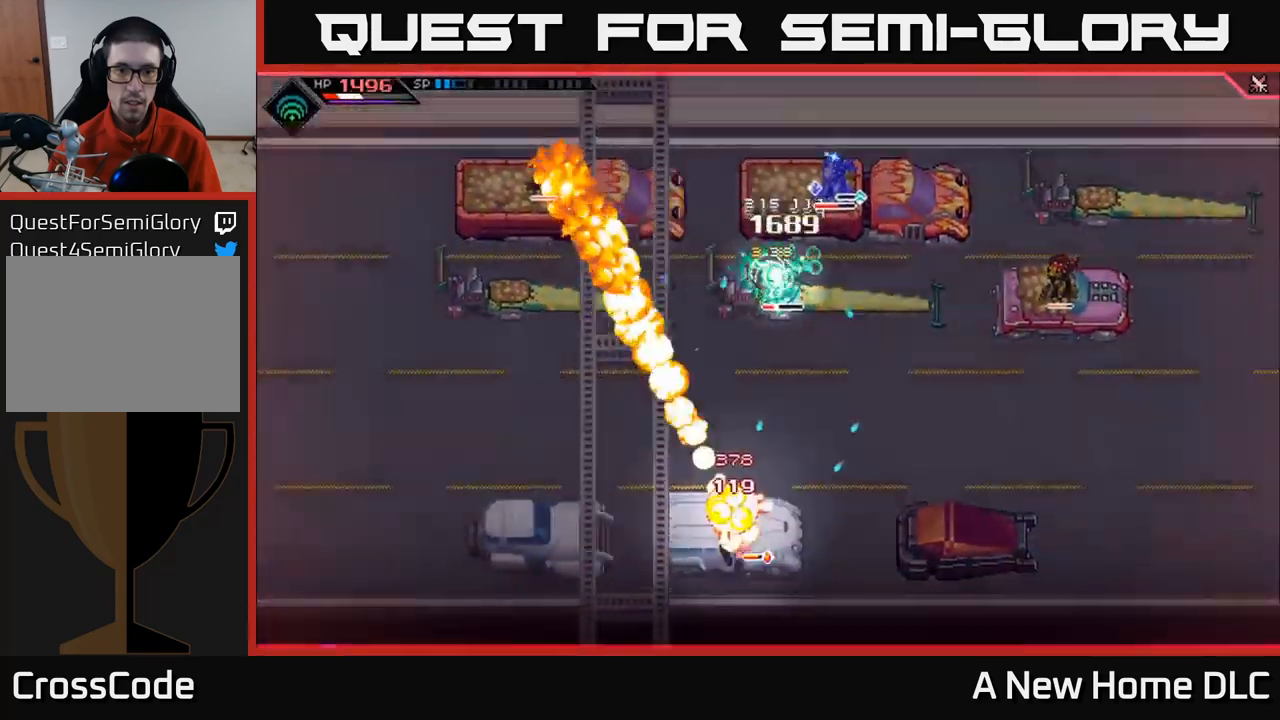
{"buttons": [], "left_stick": "up-left", "right_stick": "up", "events": [[50, "left_stick", "center"], [167, "left_stick", "up"], [233, "left_stick", "up-left"]]}
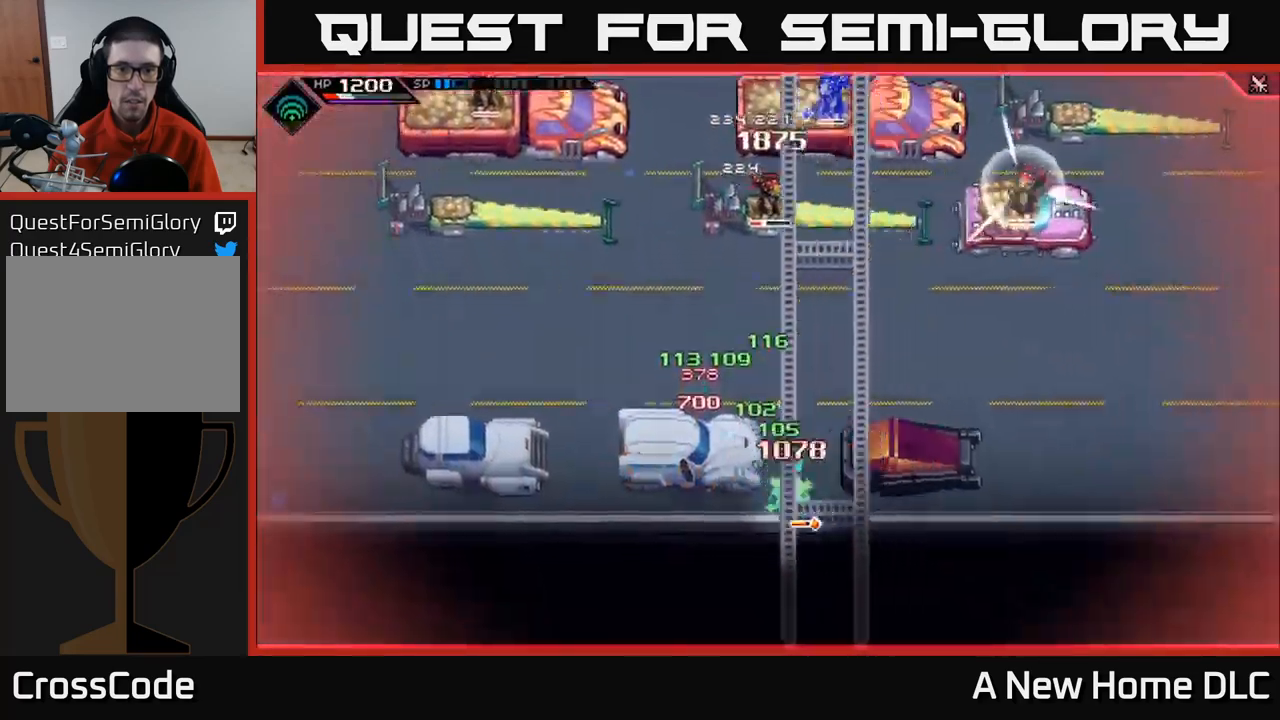
{"buttons": [], "left_stick": "up-left", "right_stick": "up", "events": []}
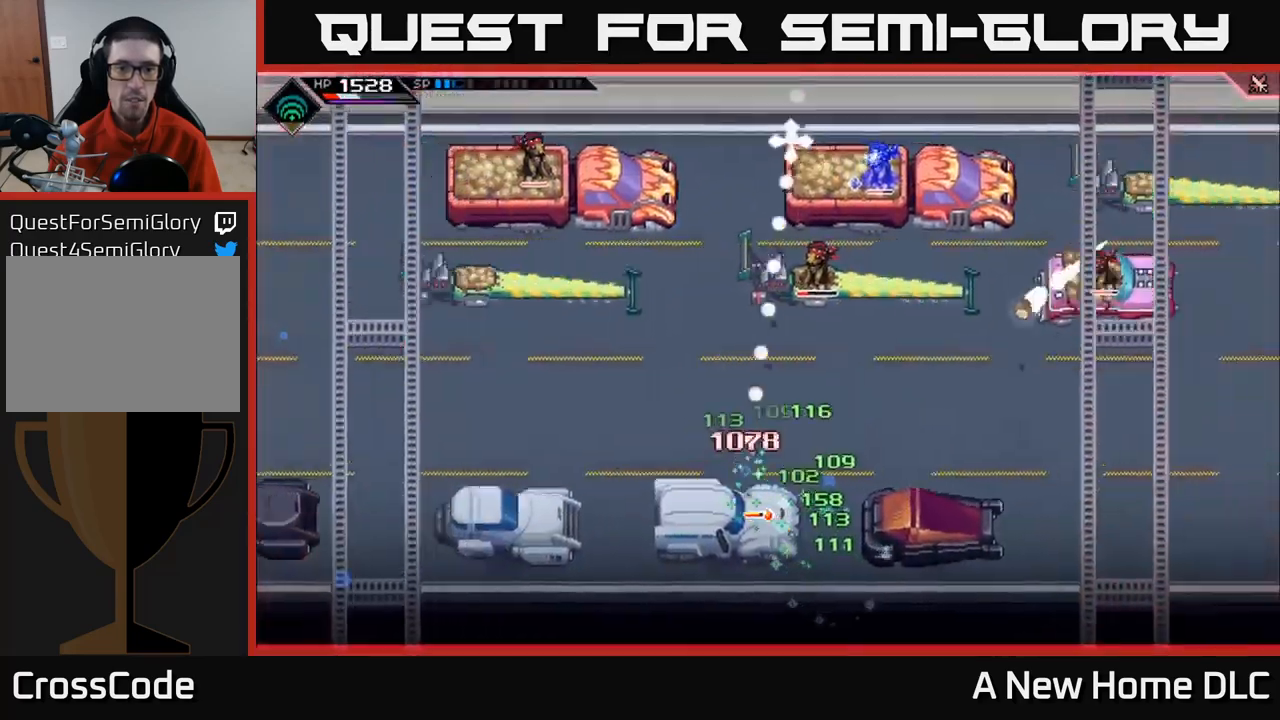
{"buttons": ["R1"], "left_stick": "center", "right_stick": "up", "events": [[33, "left_stick", "center"], [267, "left_stick", "down-left"], [467, "R1", "down"], [500, "left_stick", "center"]]}
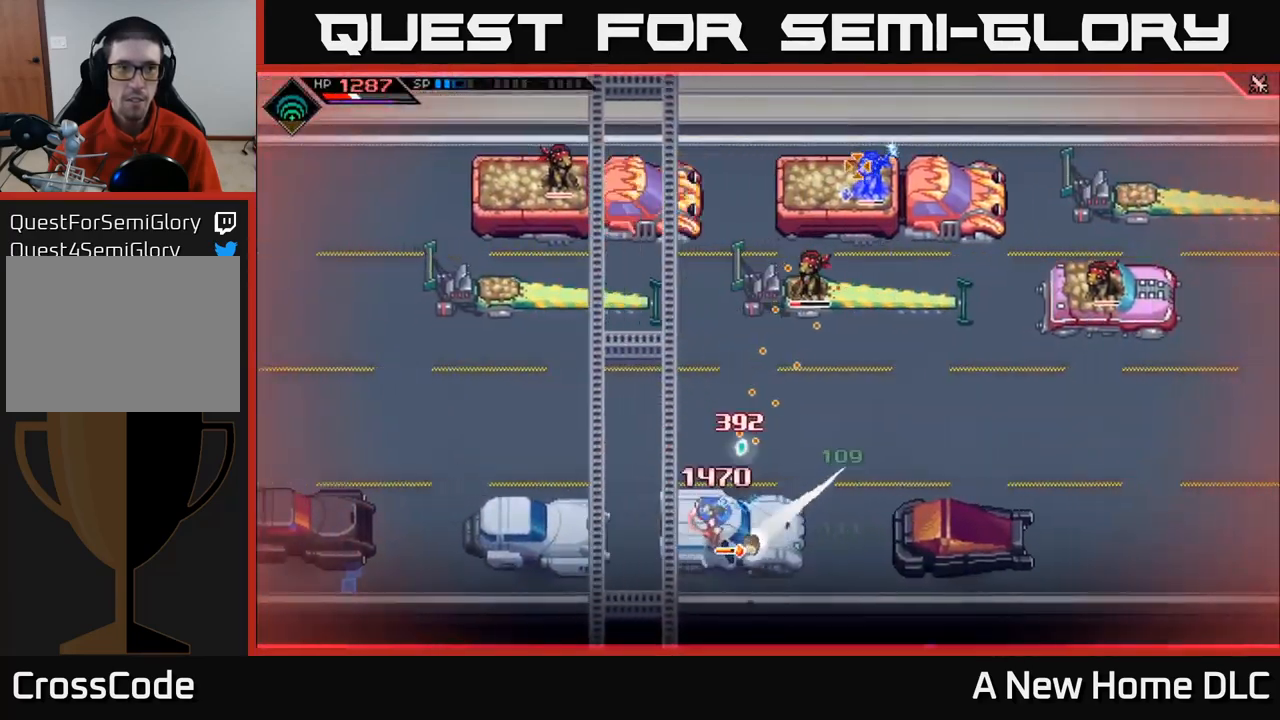
{"buttons": [], "left_stick": "down", "right_stick": "up", "events": [[117, "R1", "up"], [417, "left_stick", "down"]]}
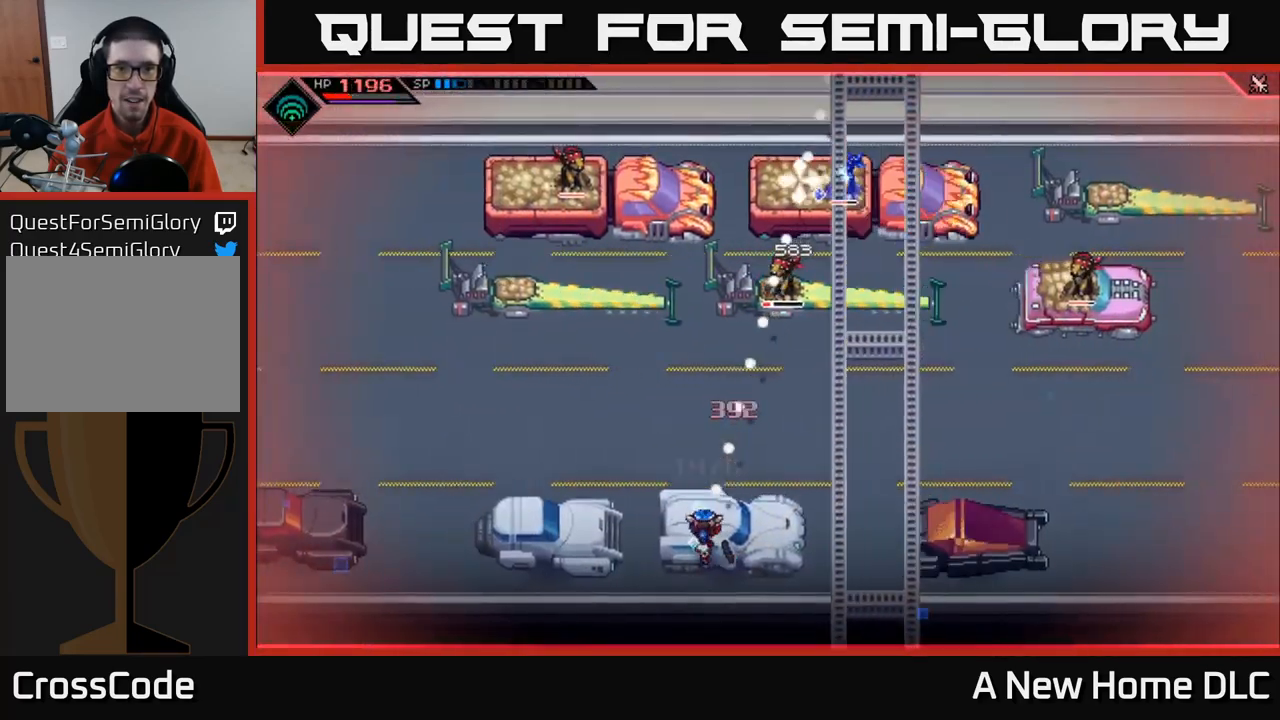
{"buttons": [], "left_stick": "center", "right_stick": "up", "events": [[33, "left_stick", "center"], [117, "R2", "down"], [250, "R2", "up"]]}
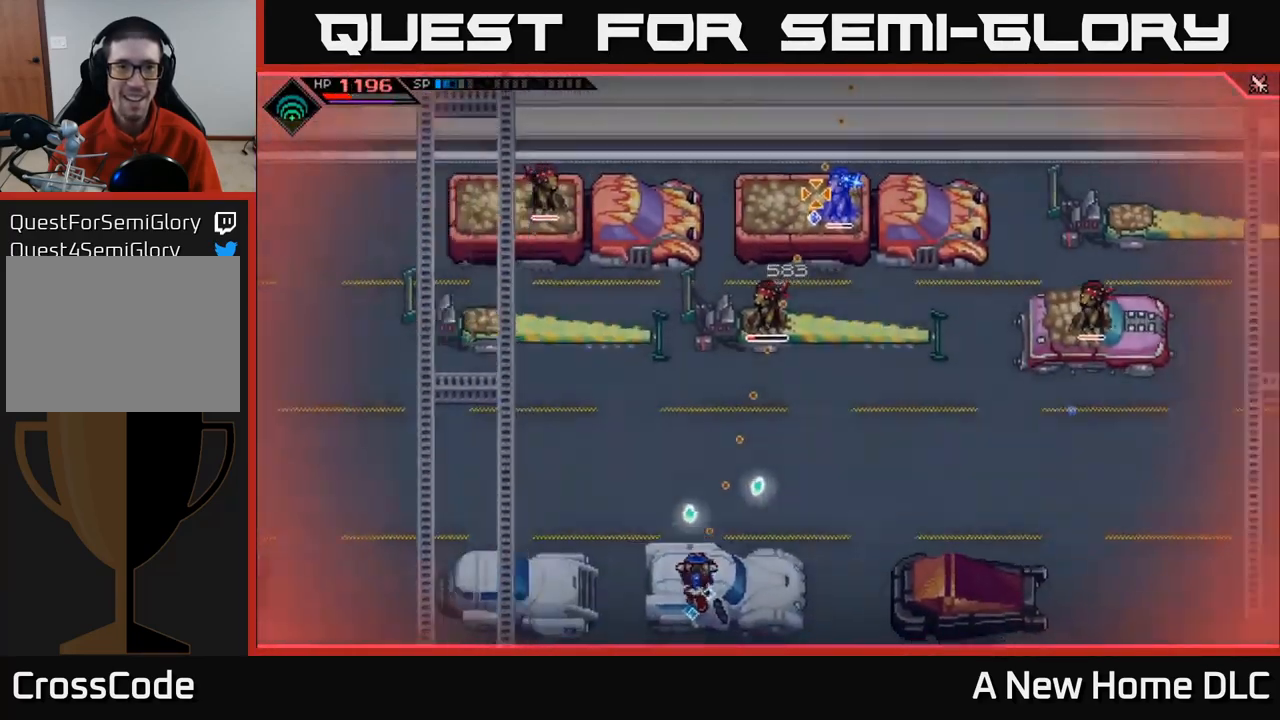
{"buttons": [], "left_stick": "center", "right_stick": "up", "events": []}
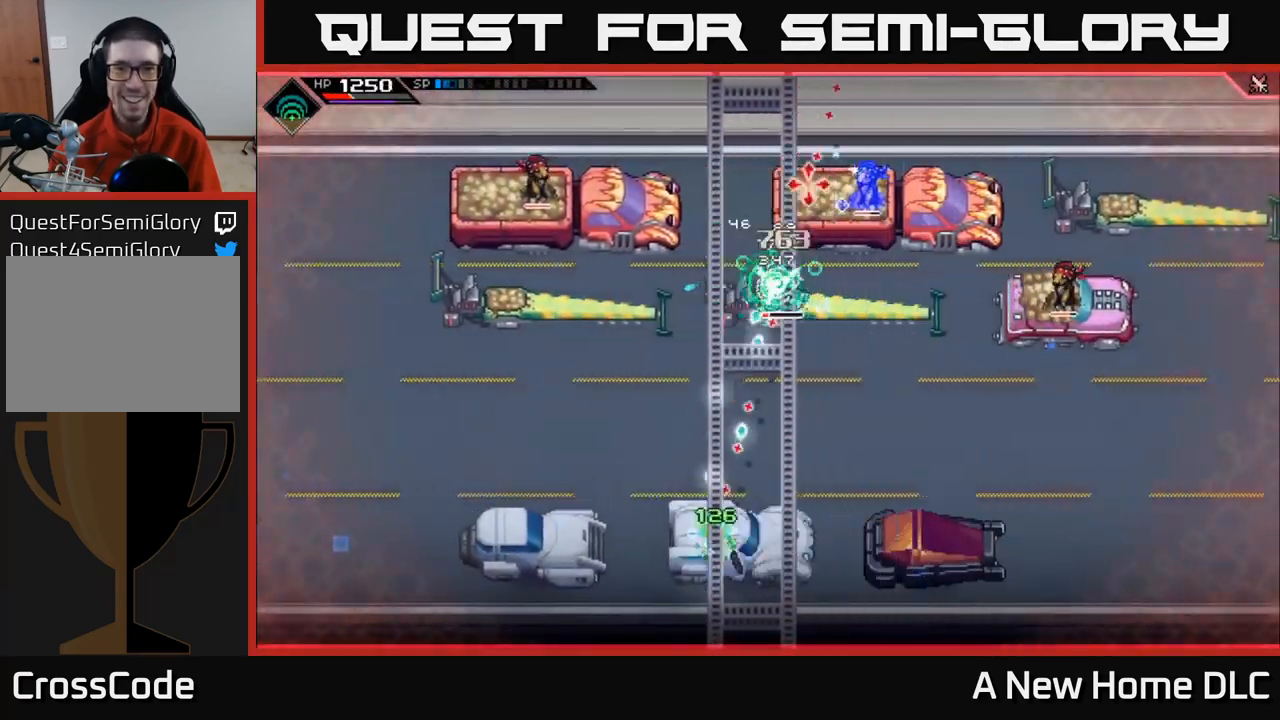
{"buttons": [], "left_stick": "center", "right_stick": "up", "events": []}
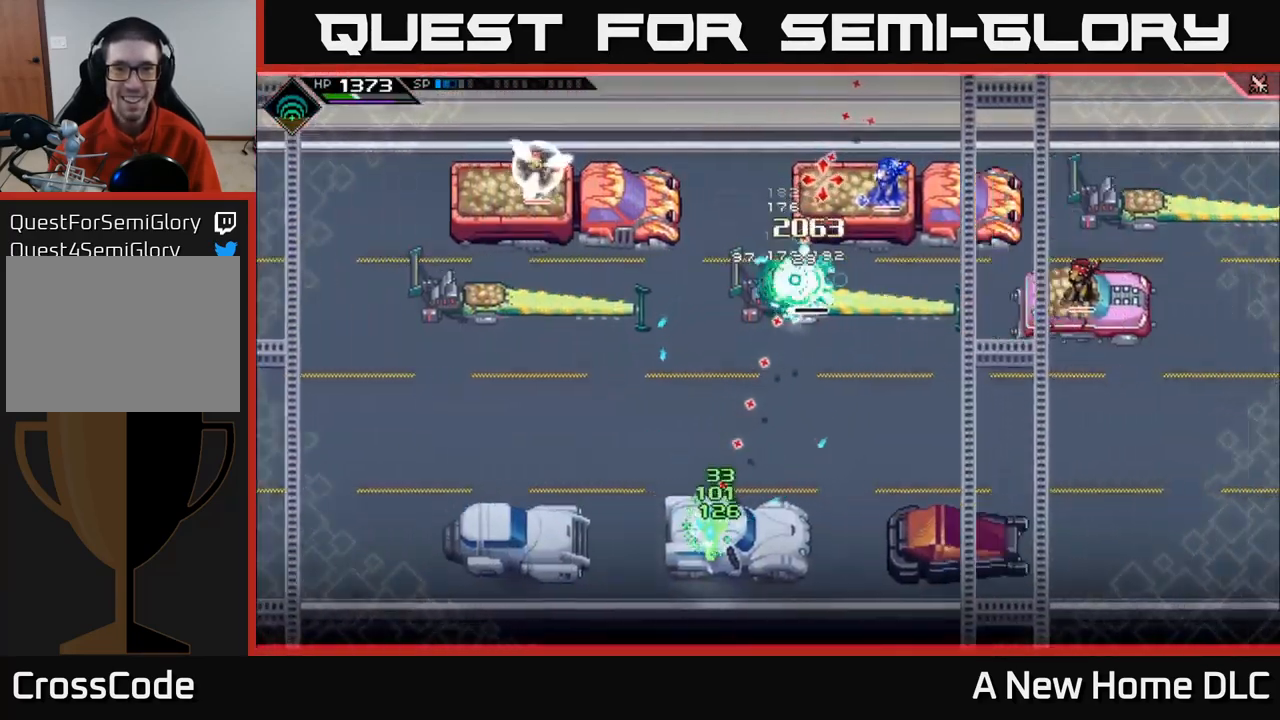
{"buttons": ["DPAD_UP"], "left_stick": "center", "right_stick": "up", "events": [[383, "DPAD_UP", "down"]]}
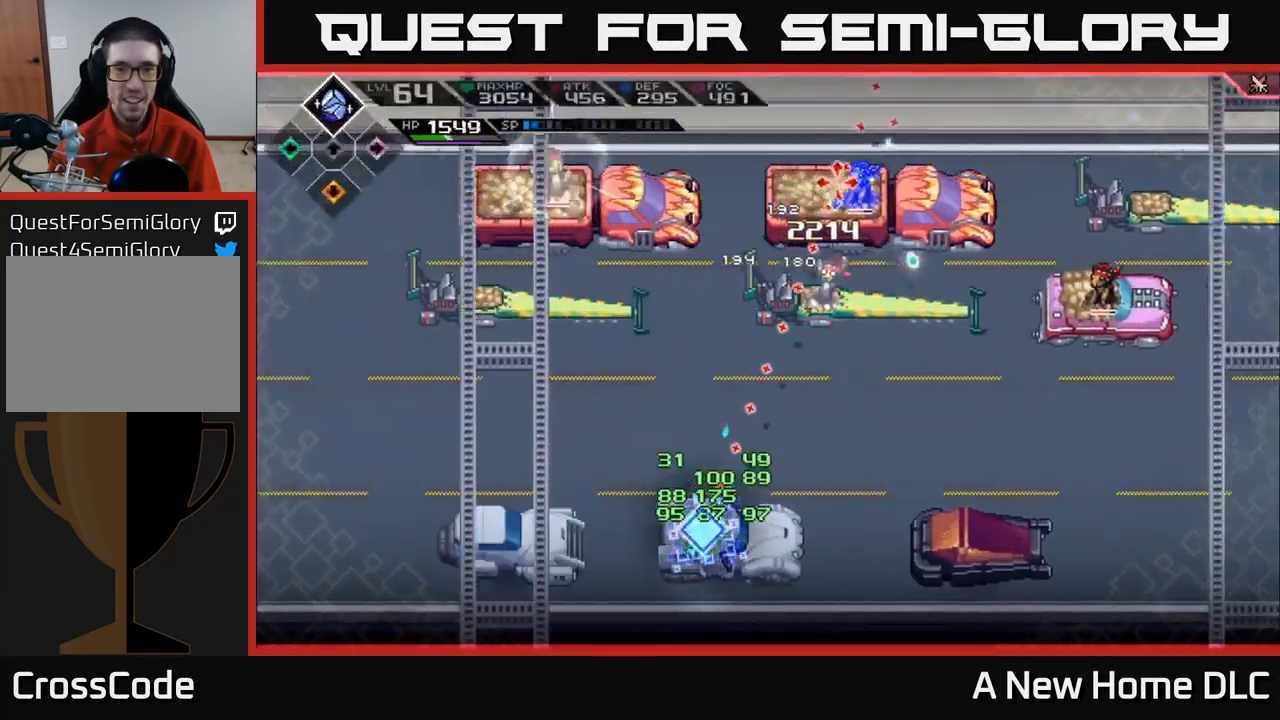
{"buttons": [], "left_stick": "center", "right_stick": "up", "events": [[17, "DPAD_UP", "up"], [400, "R1", "down"], [500, "R1", "up"]]}
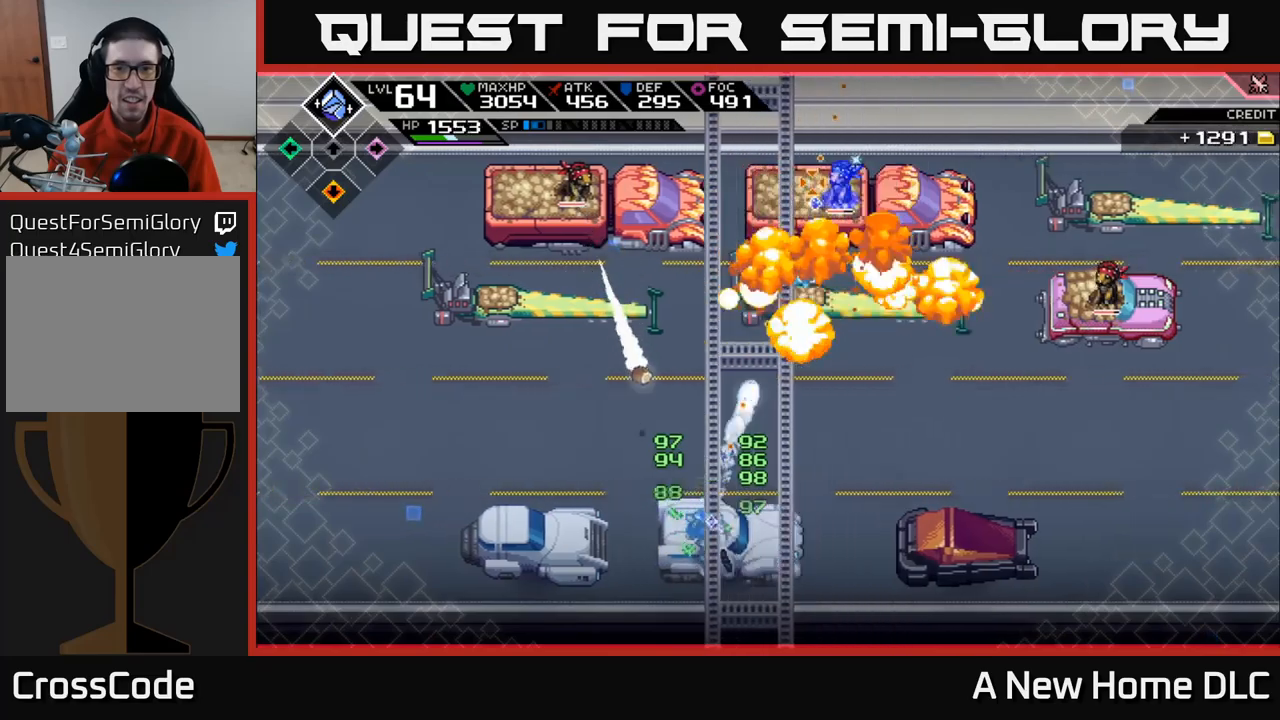
{"buttons": [], "left_stick": "center", "right_stick": "up", "events": [[17, "left_stick", "right"], [400, "left_stick", "center"]]}
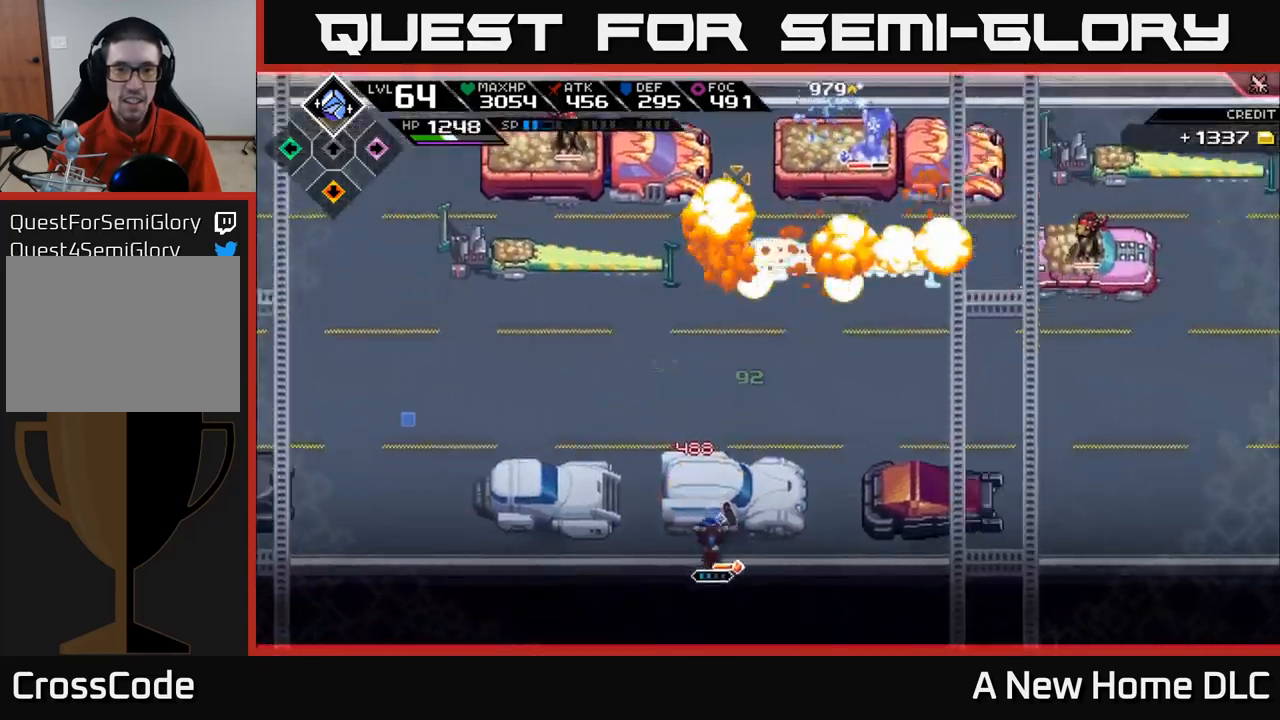
{"buttons": [], "left_stick": "up", "right_stick": "center", "events": [[50, "left_stick", "up"], [334, "right_stick", "center"]]}
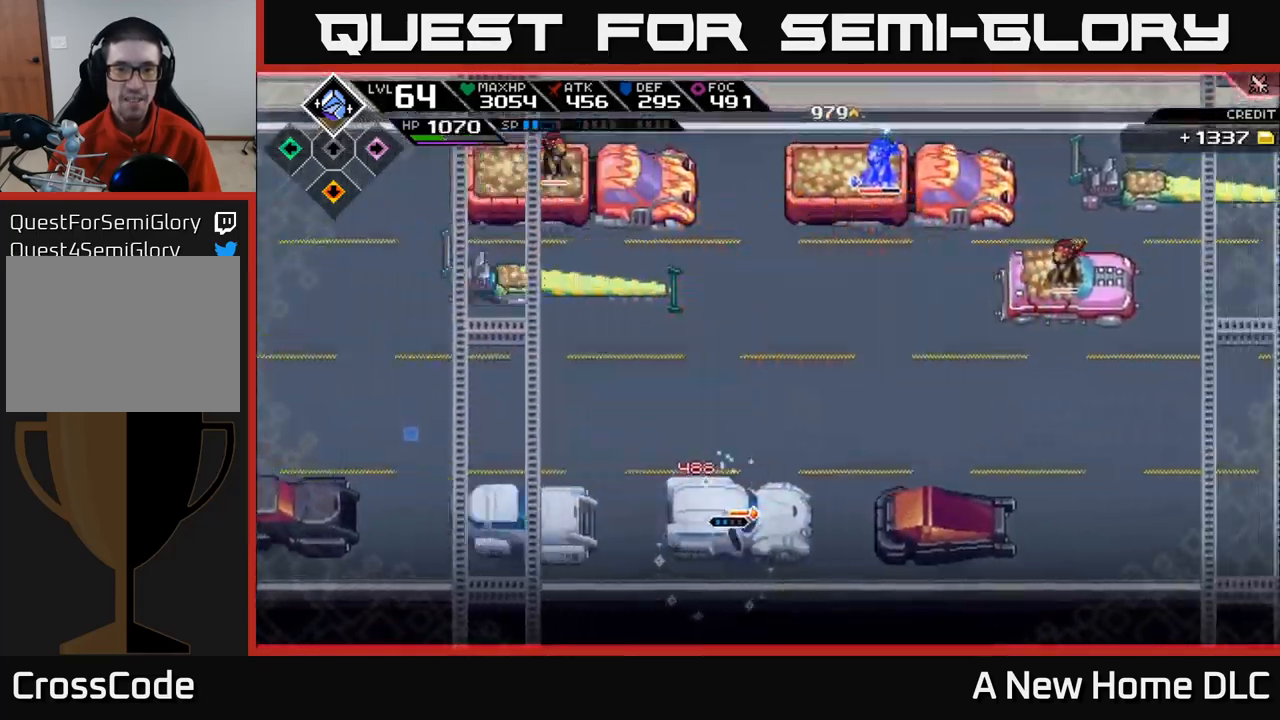
{"buttons": [], "left_stick": "center", "right_stick": "up", "events": [[34, "left_stick", "center"], [34, "right_stick", "up"]]}
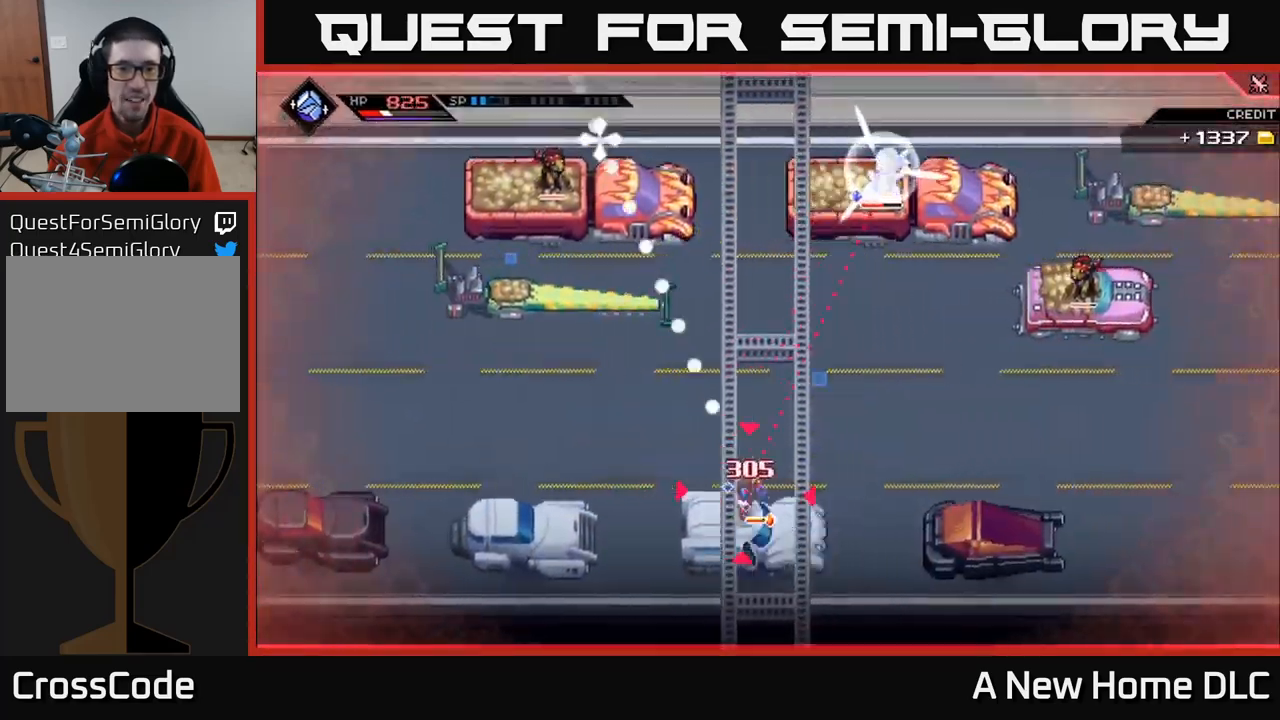
{"buttons": [], "left_stick": "center", "right_stick": "up", "events": [[334, "R1", "down"], [467, "R1", "up"]]}
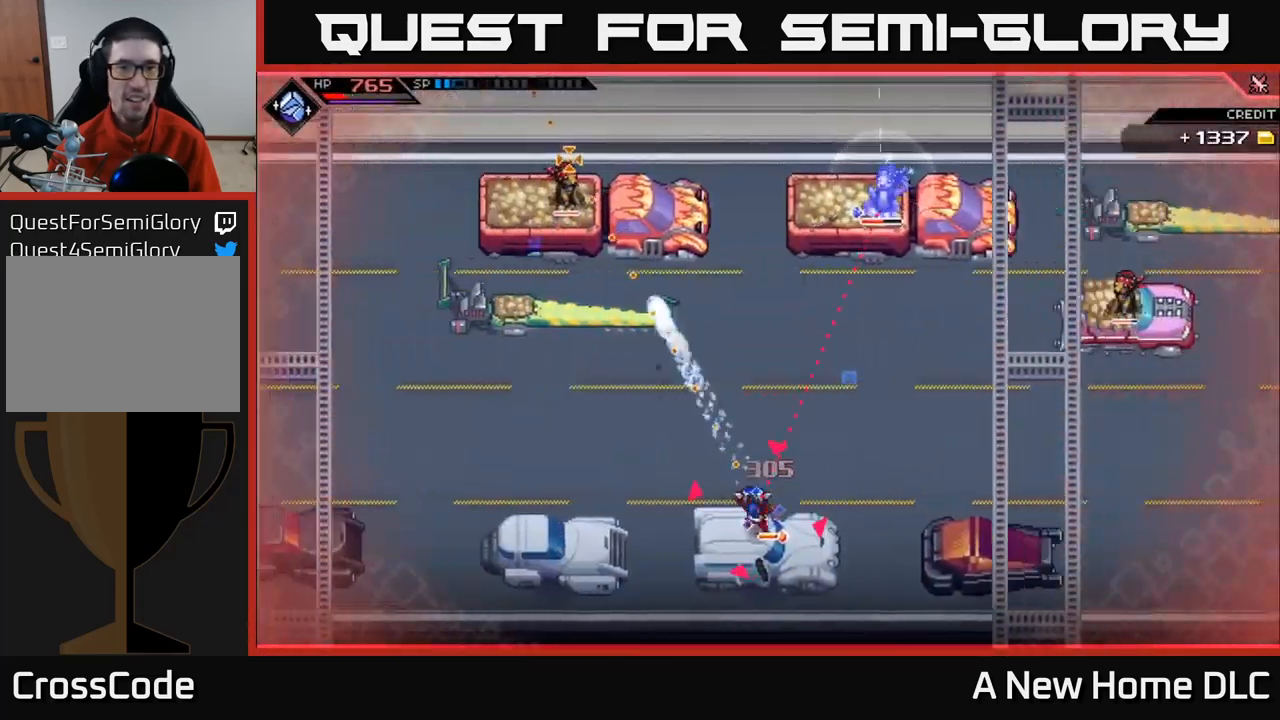
{"buttons": ["R1"], "left_stick": "center", "right_stick": "up-right", "events": [[284, "left_stick", "right"], [317, "right_stick", "up-right"], [350, "left_stick", "center"], [450, "R1", "down"]]}
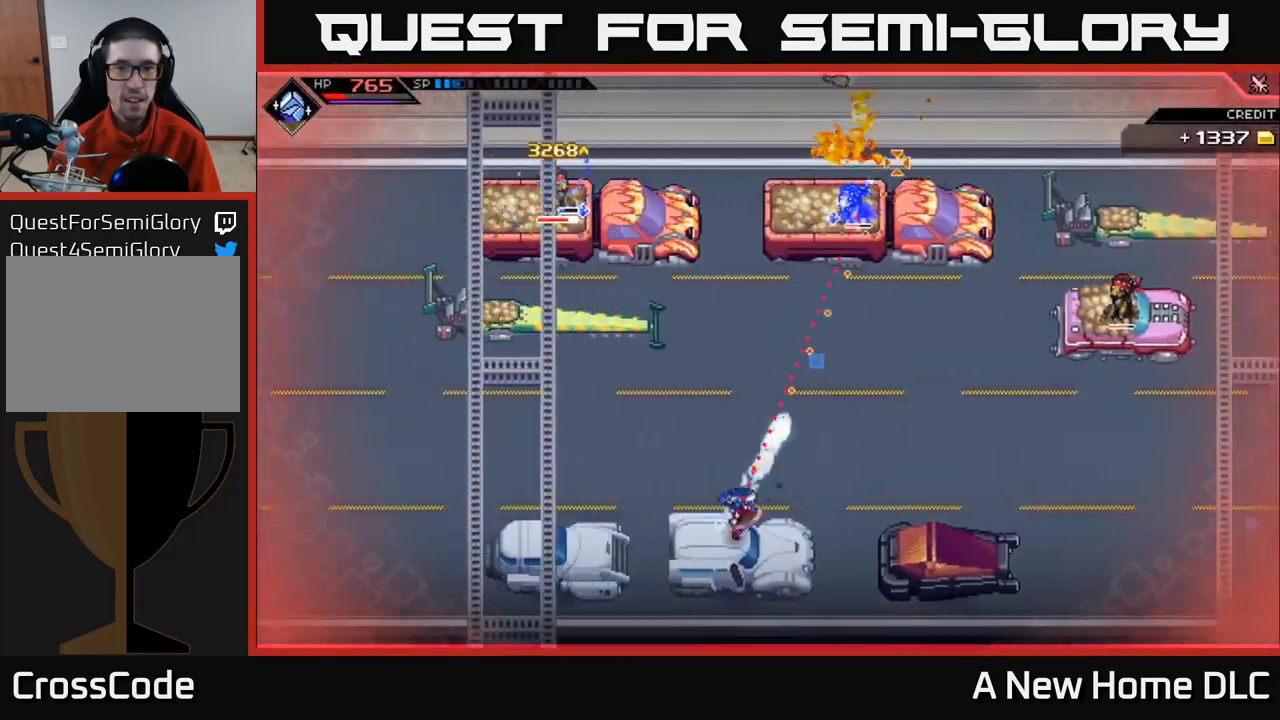
{"buttons": [], "left_stick": "center", "right_stick": "up", "events": [[50, "left_stick", "right"], [84, "right_stick", "up"], [100, "R1", "up"], [150, "left_stick", "center"]]}